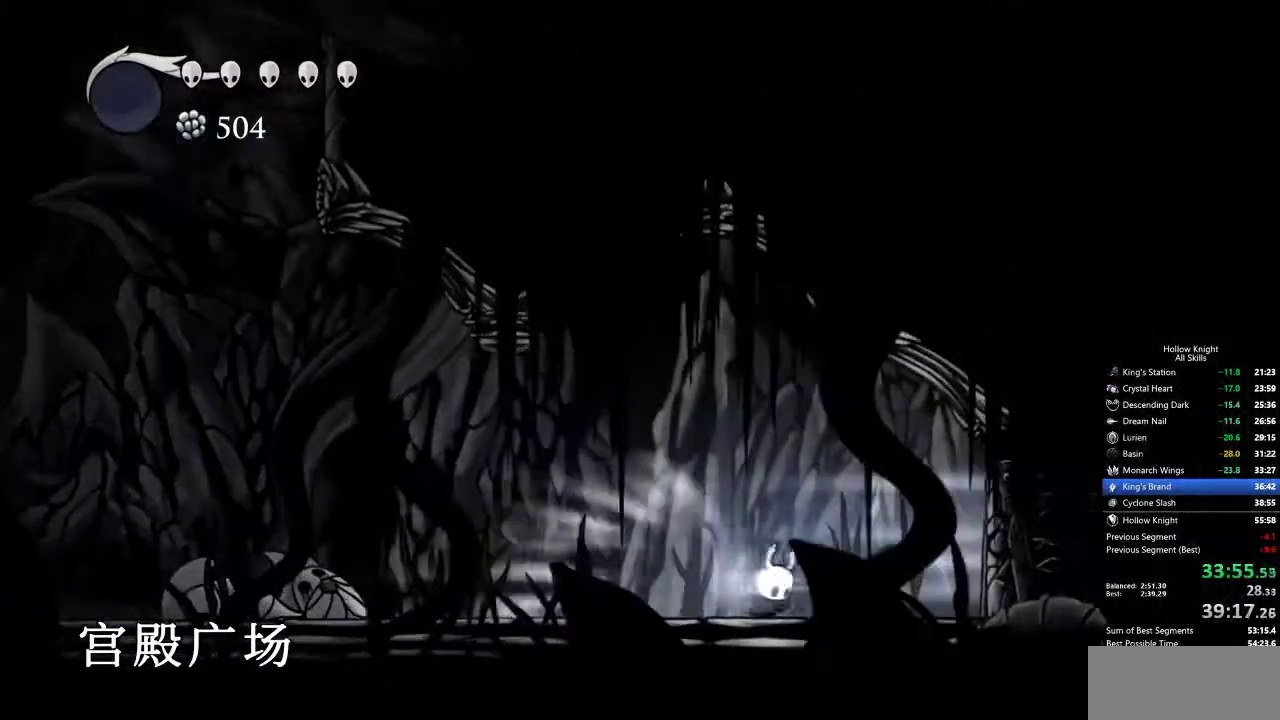
Gameplay with keyboard; each line is a JSON object with the keys held at the frame after it. "events" lists presses ("down") and releases ("up") of "cdash", "dash", "dnail", "down", "heal", "inv", "jump", "left", "nail", "right", "spell" and "up" between this image and that frame as [ms after this image, input, new state], when the widget could be followed in between. No other keys are recorded. Mouse input is not recorded. Key names are as the overlay labels them; some are game actions (e.g. jump) rather than physical keys.
{"keys": [], "events": [[33, "cdash", "down"], [83, "cdash", "up"]]}
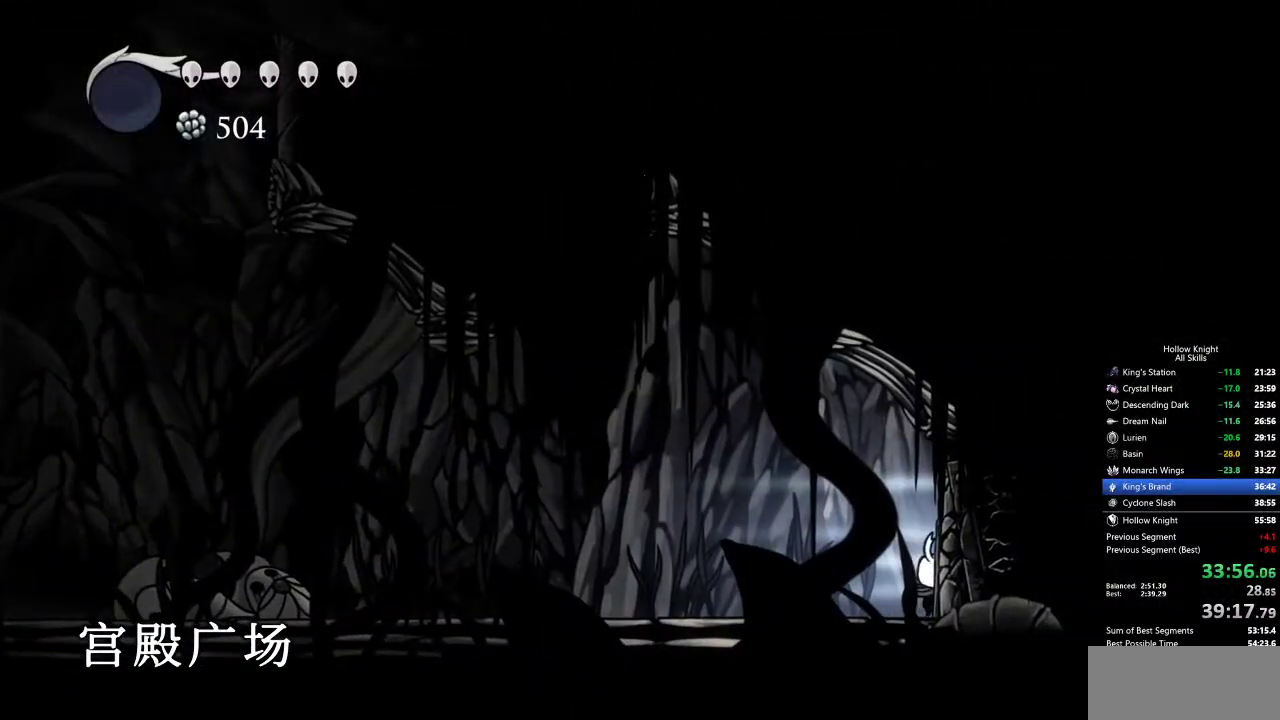
{"keys": ["nail"], "events": [[133, "nail", "down"], [233, "nail", "up"], [483, "nail", "down"]]}
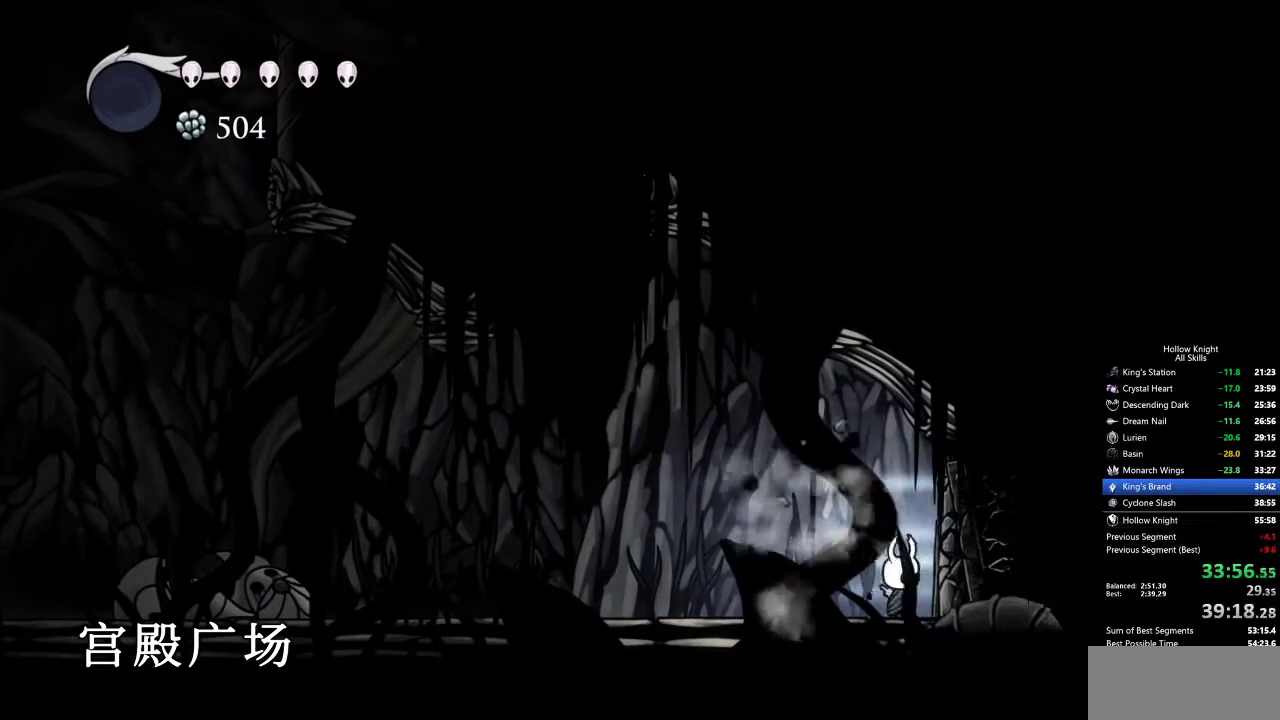
{"keys": ["nail", "right"], "events": [[83, "nail", "up"], [367, "nail", "down"], [467, "right", "down"]]}
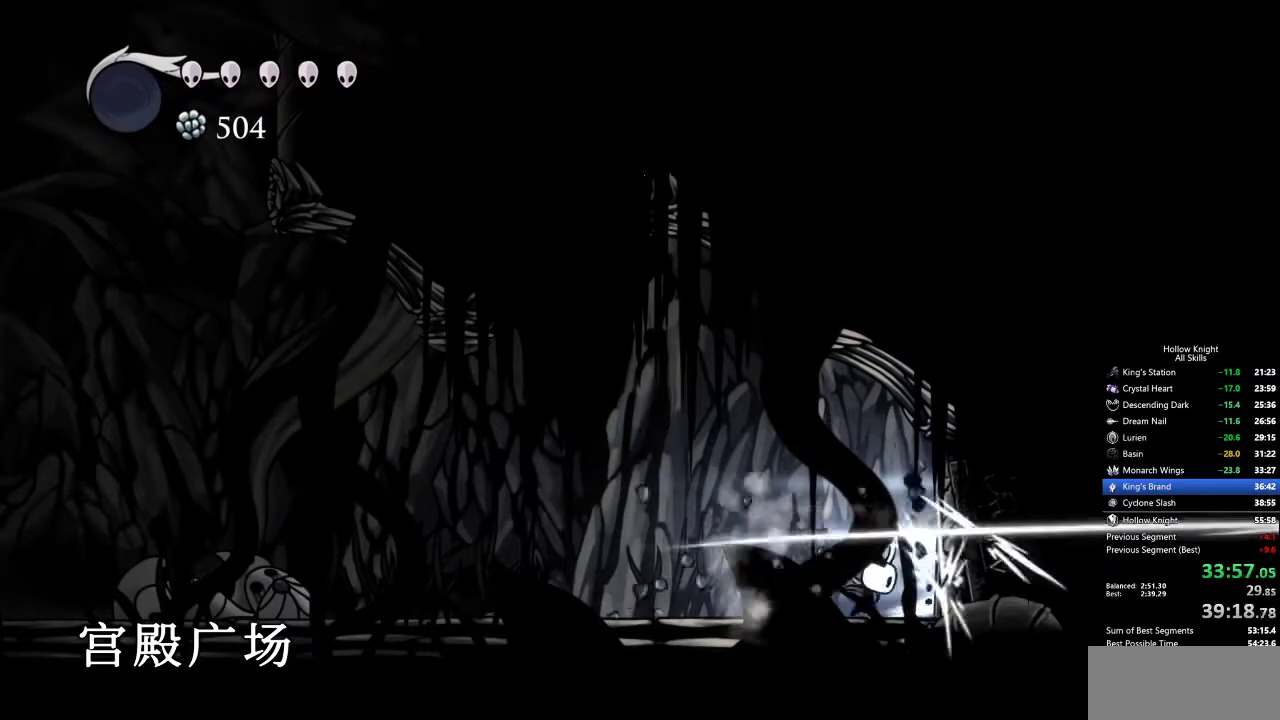
{"keys": ["cdash"], "events": [[17, "nail", "up"], [17, "right", "up"], [250, "right", "down"], [333, "nail", "down"], [333, "right", "up"], [383, "nail", "up"], [467, "cdash", "down"]]}
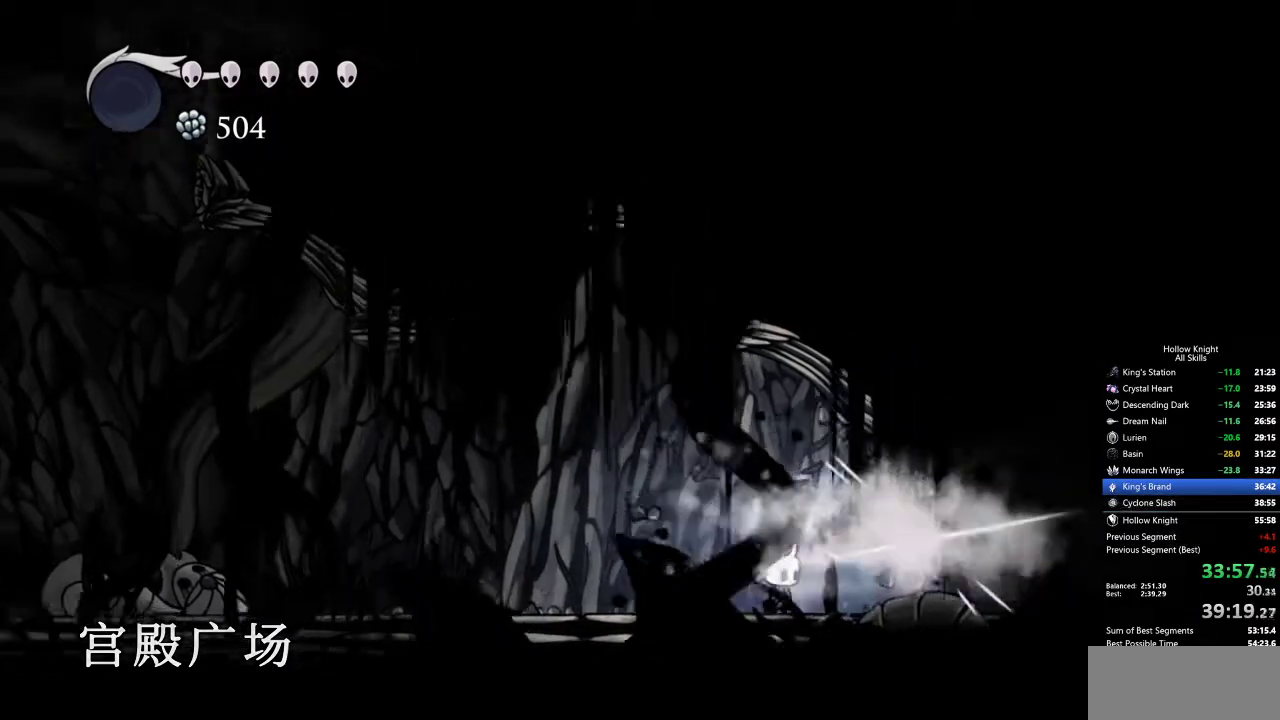
{"keys": ["cdash"], "events": []}
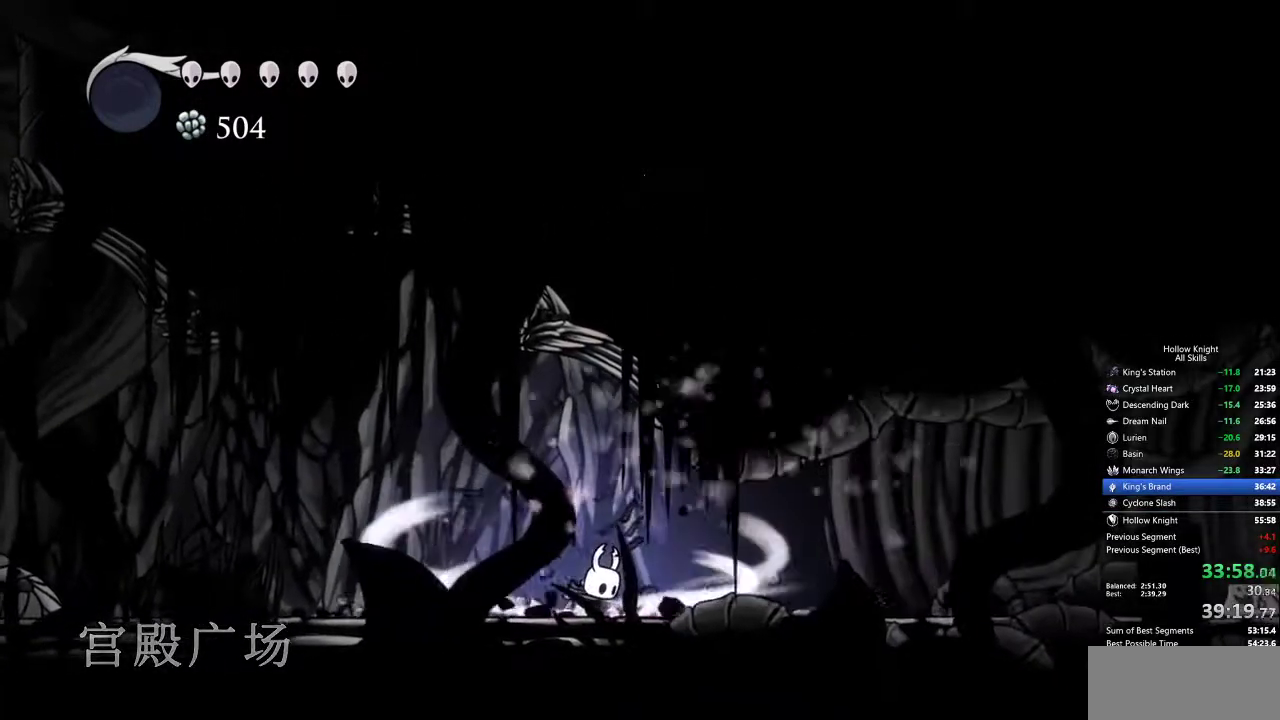
{"keys": []}
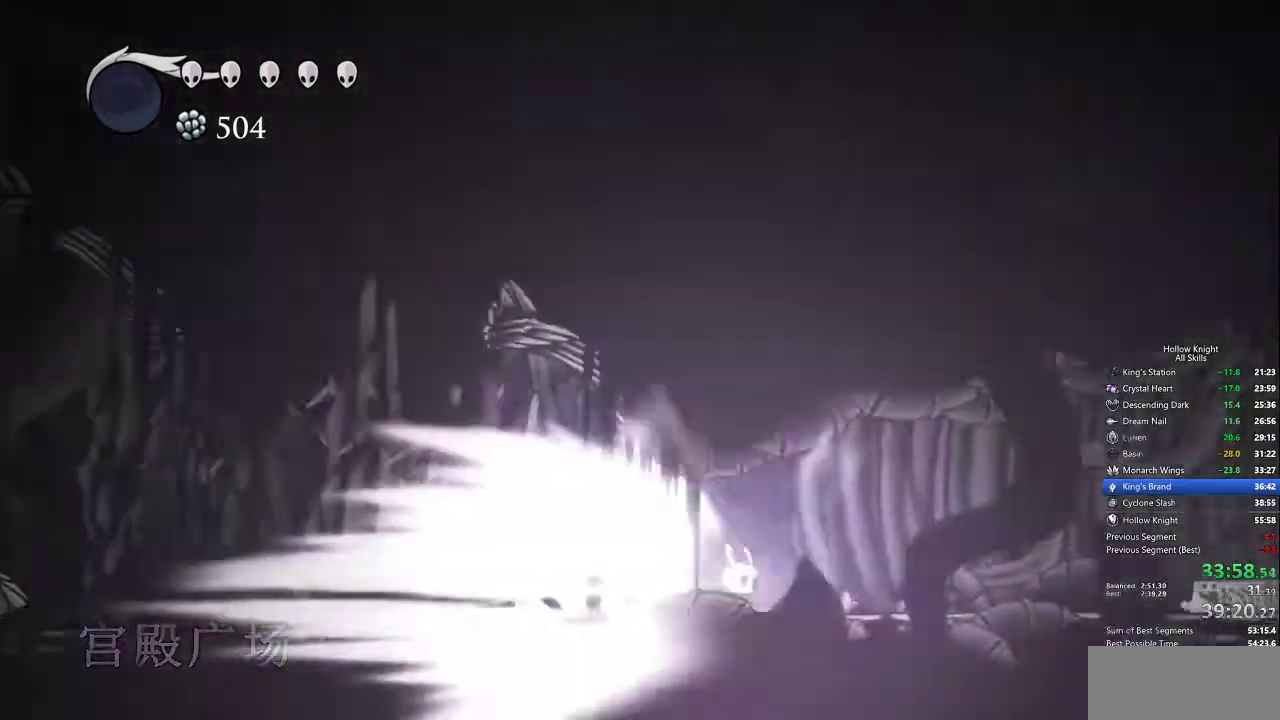
{"keys": [], "events": []}
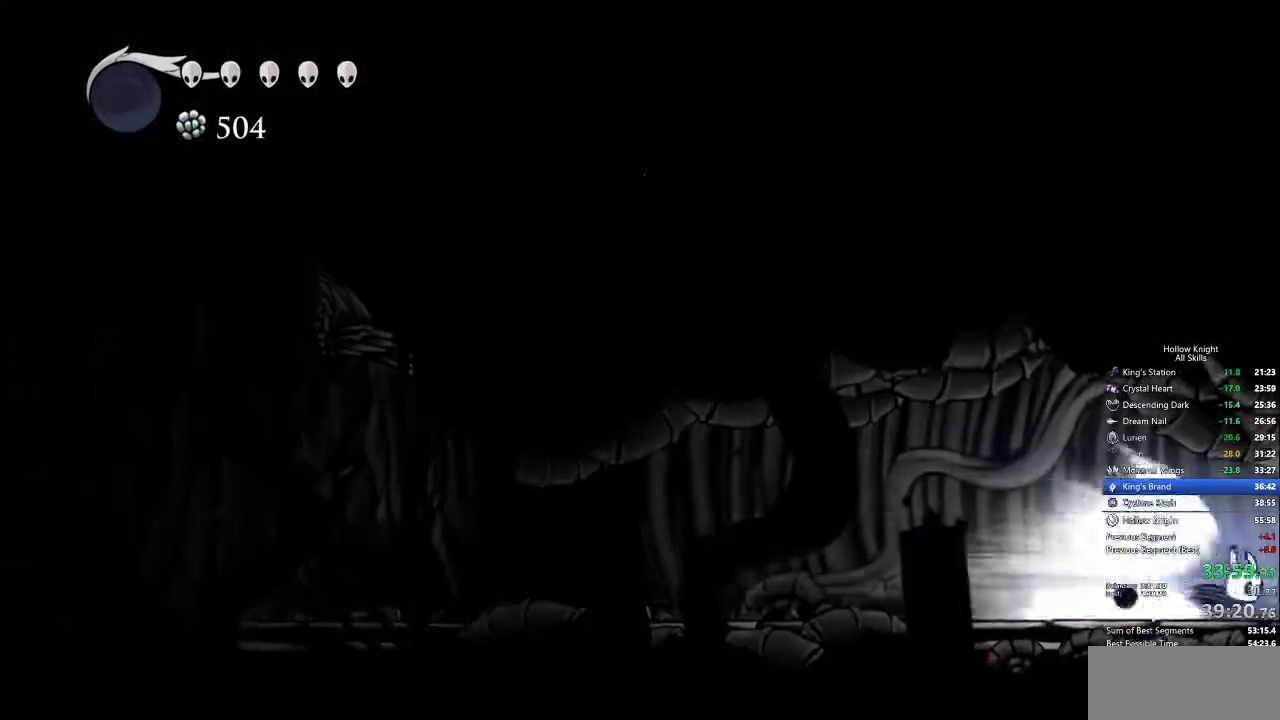
{"keys": [], "events": []}
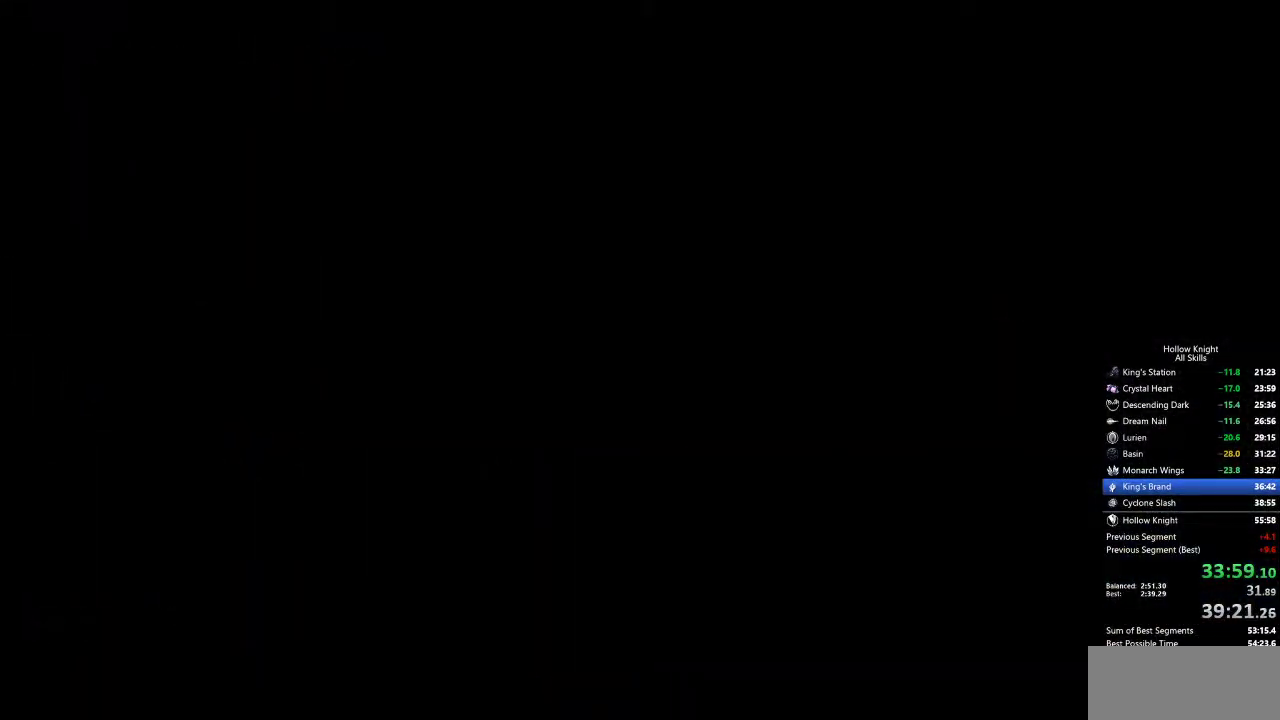
{"keys": [], "events": []}
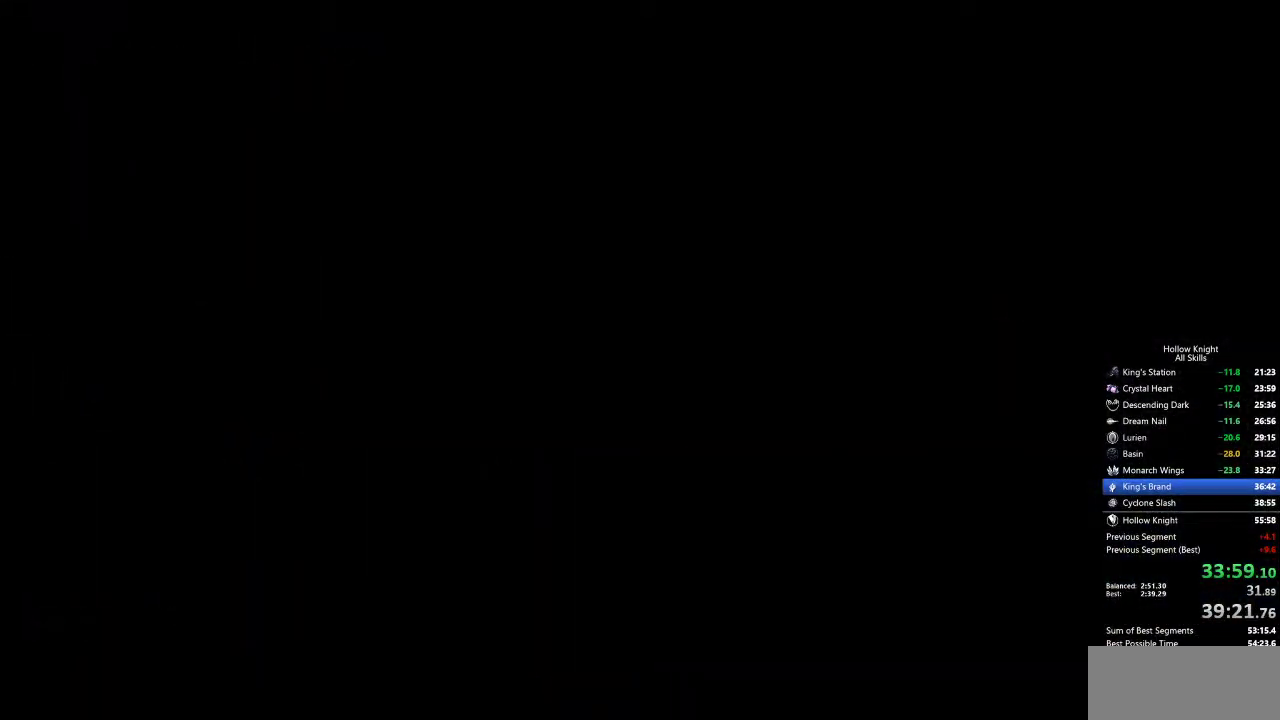
{"keys": [], "events": []}
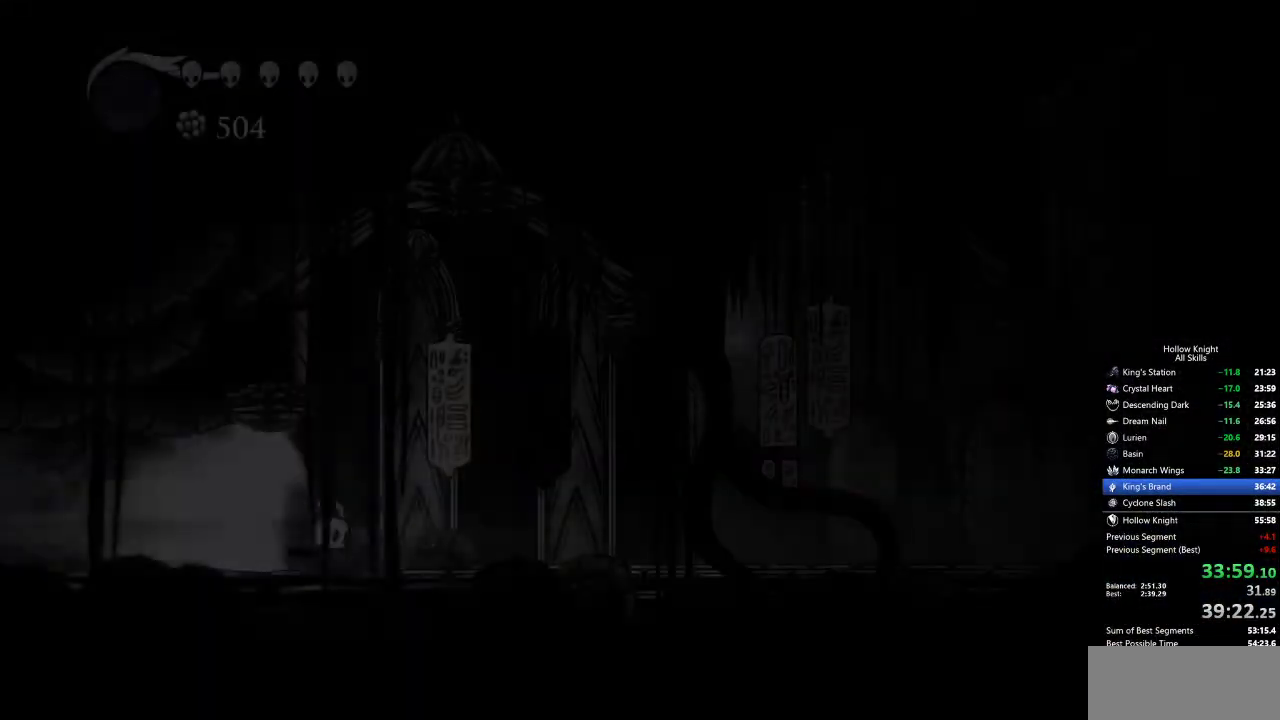
{"keys": [], "events": []}
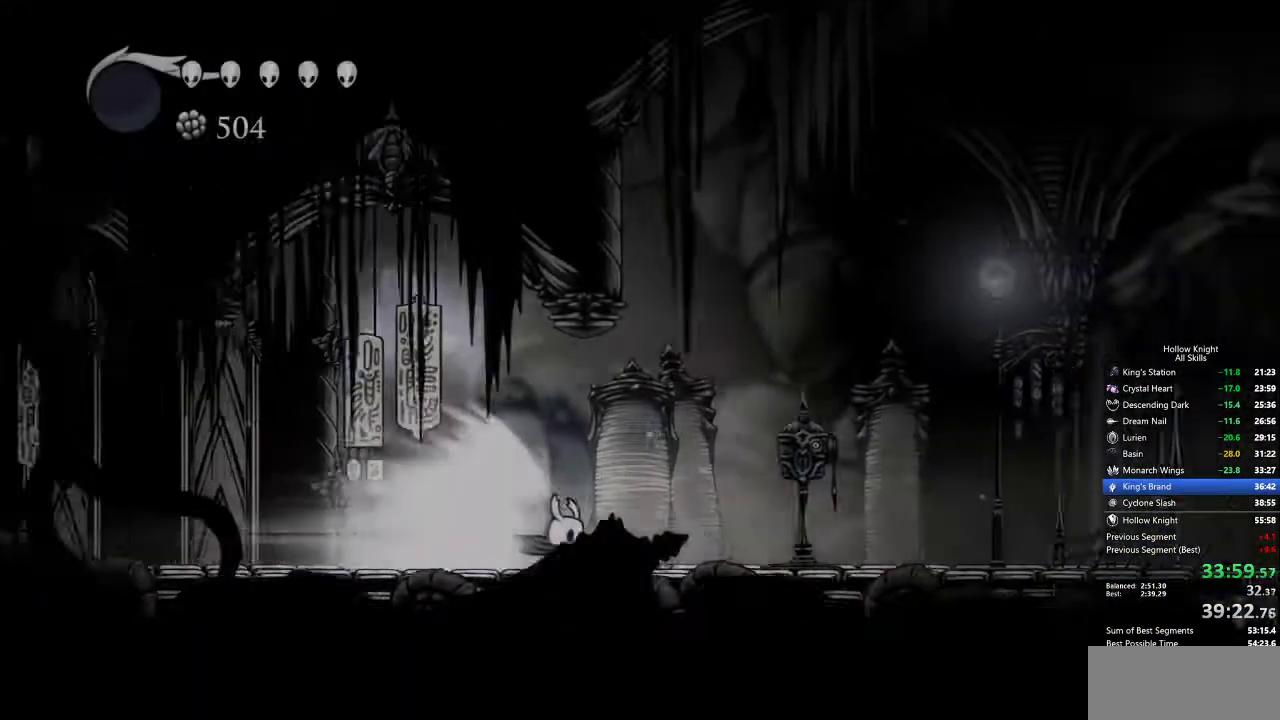
{"keys": [], "events": [[83, "cdash", "down"], [183, "cdash", "up"], [267, "down", "down"], [317, "down", "up"], [450, "down", "down"], [500, "down", "up"]]}
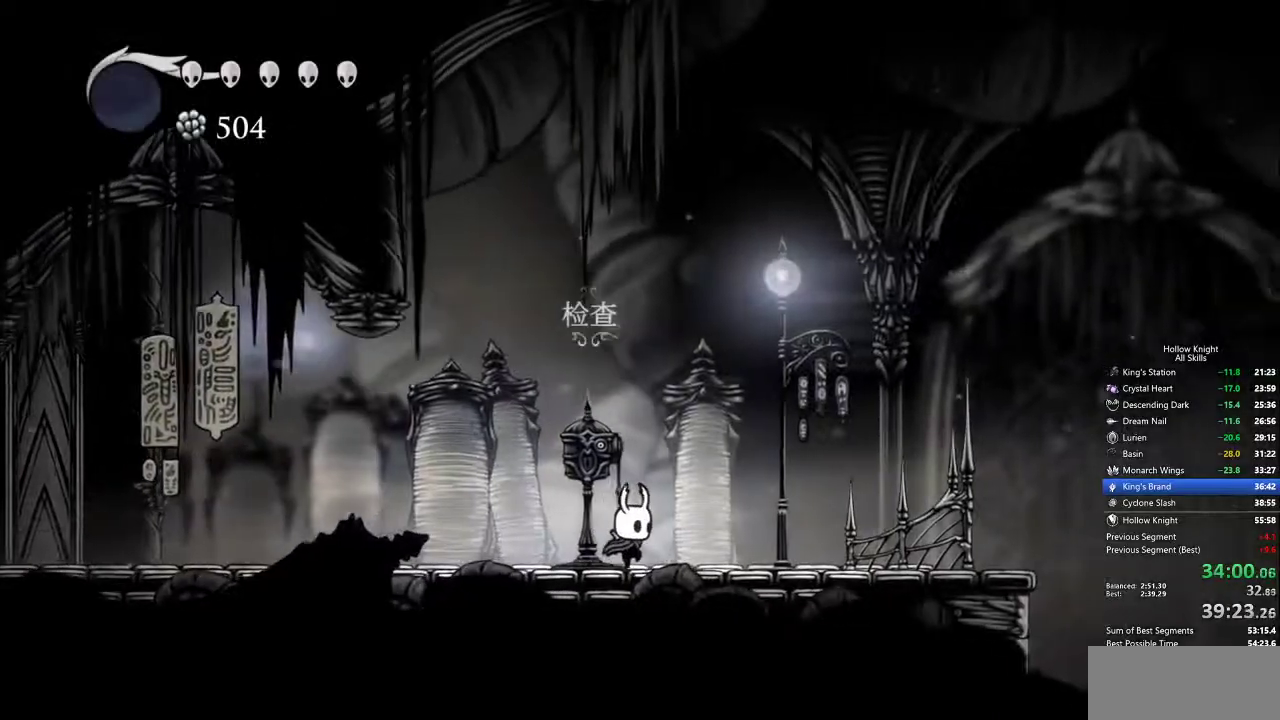
{"keys": [], "events": [[100, "down", "down"], [183, "down", "up"]]}
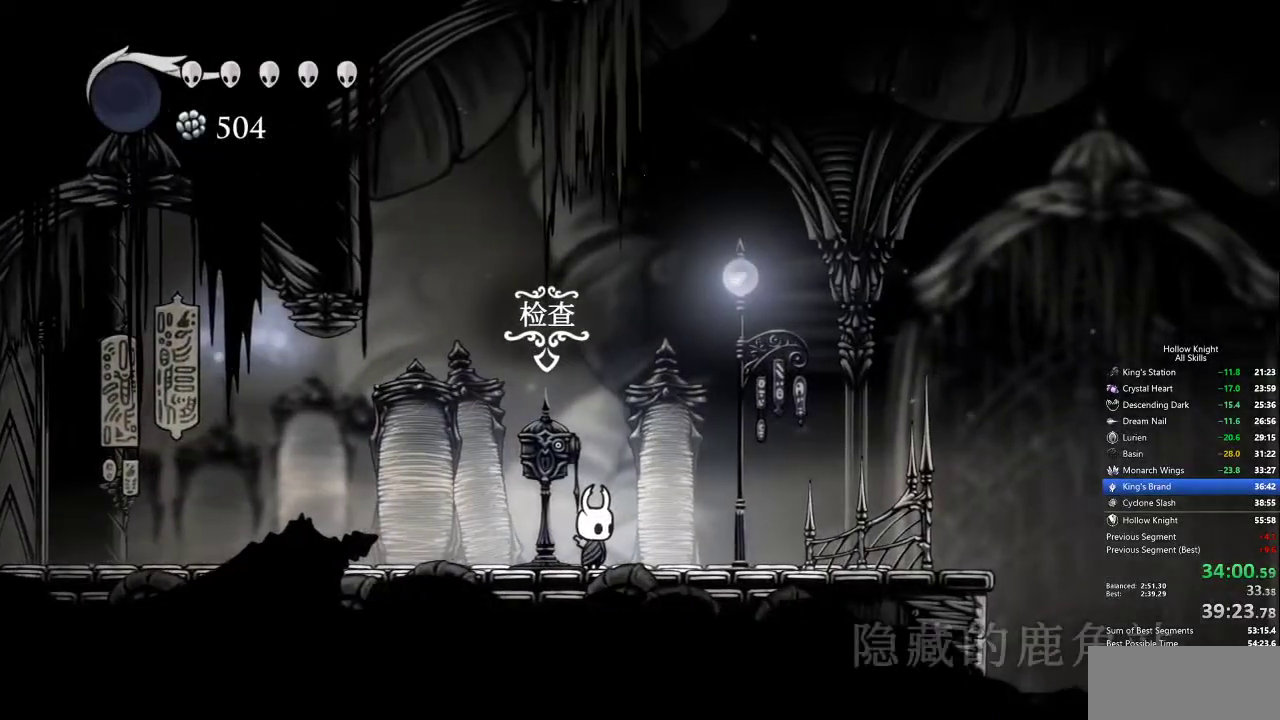
{"keys": [], "events": [[100, "down", "down"], [150, "down", "up"]]}
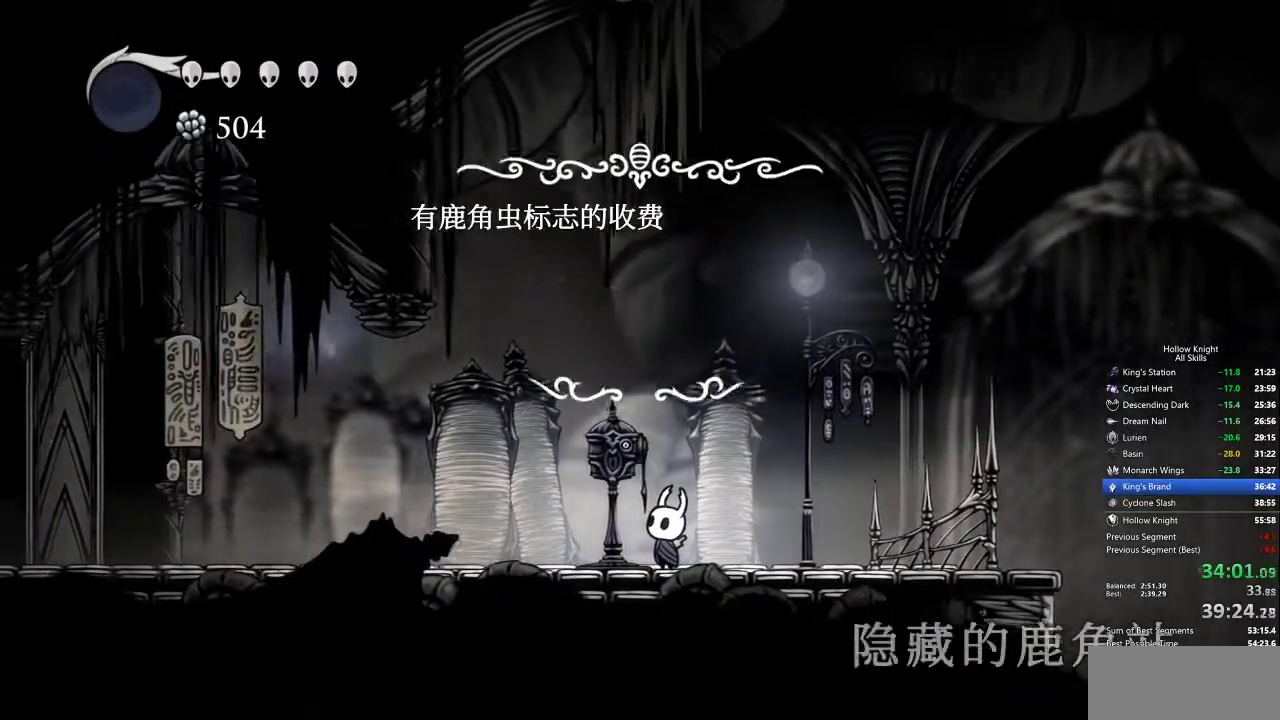
{"keys": [], "events": []}
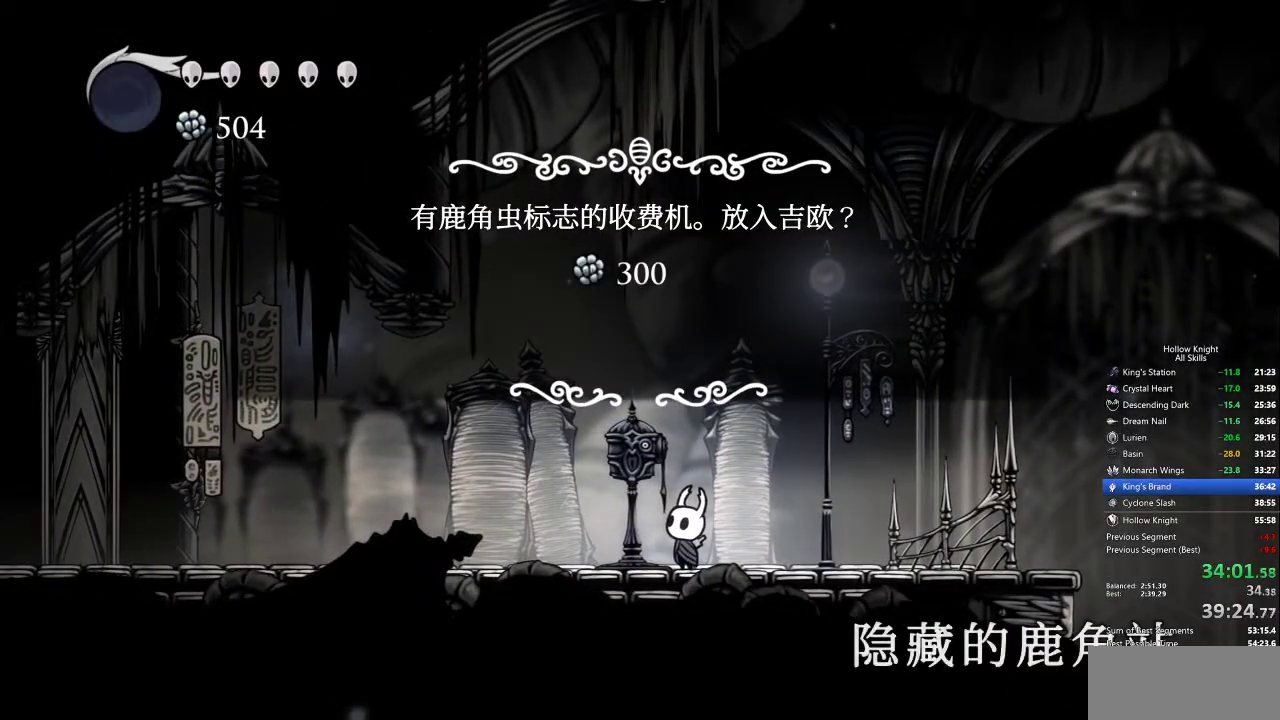
{"keys": ["jump"], "events": [[383, "left", "down"], [467, "jump", "down"], [467, "left", "up"]]}
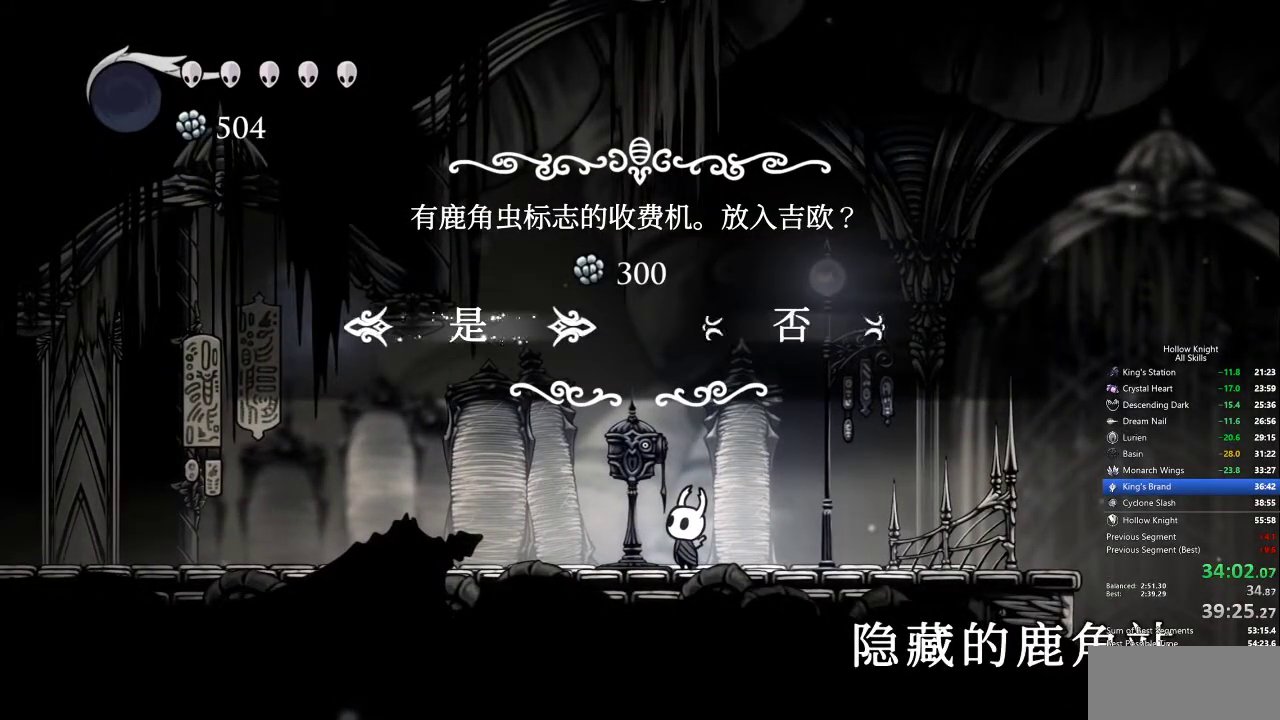
{"keys": ["down"], "events": [[67, "jump", "up"], [450, "down", "down"]]}
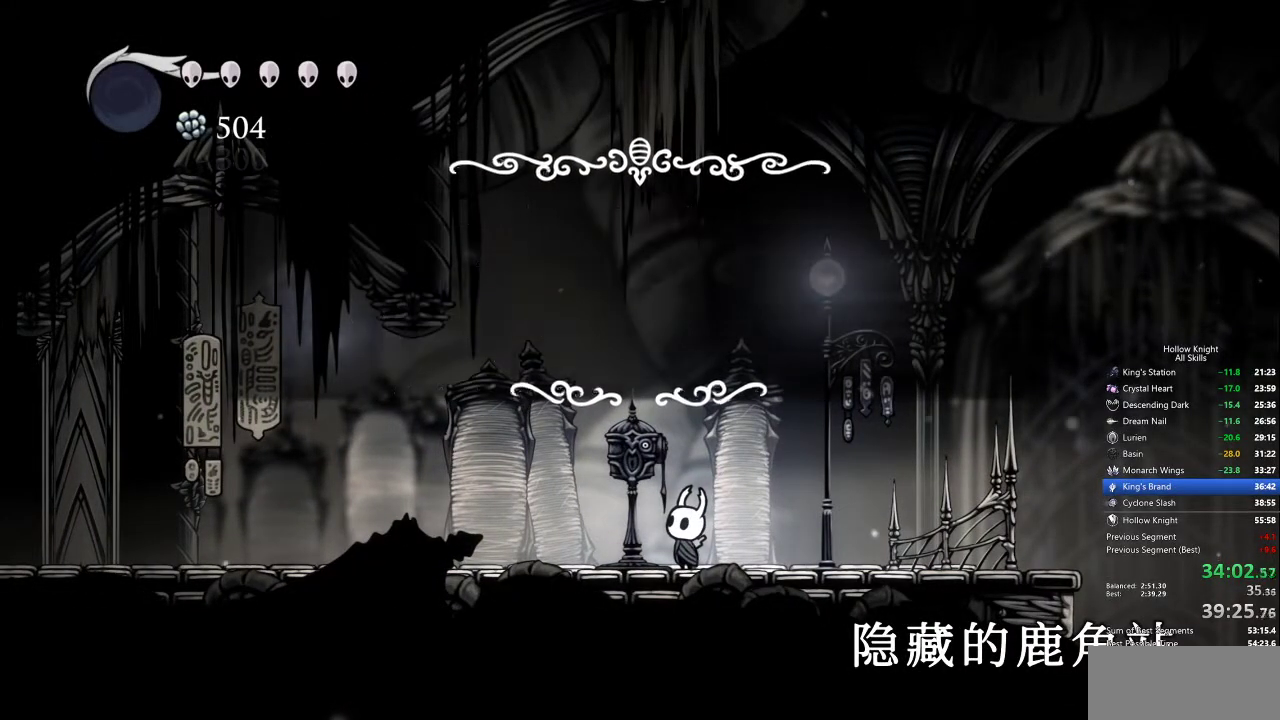
{"keys": ["down"], "events": []}
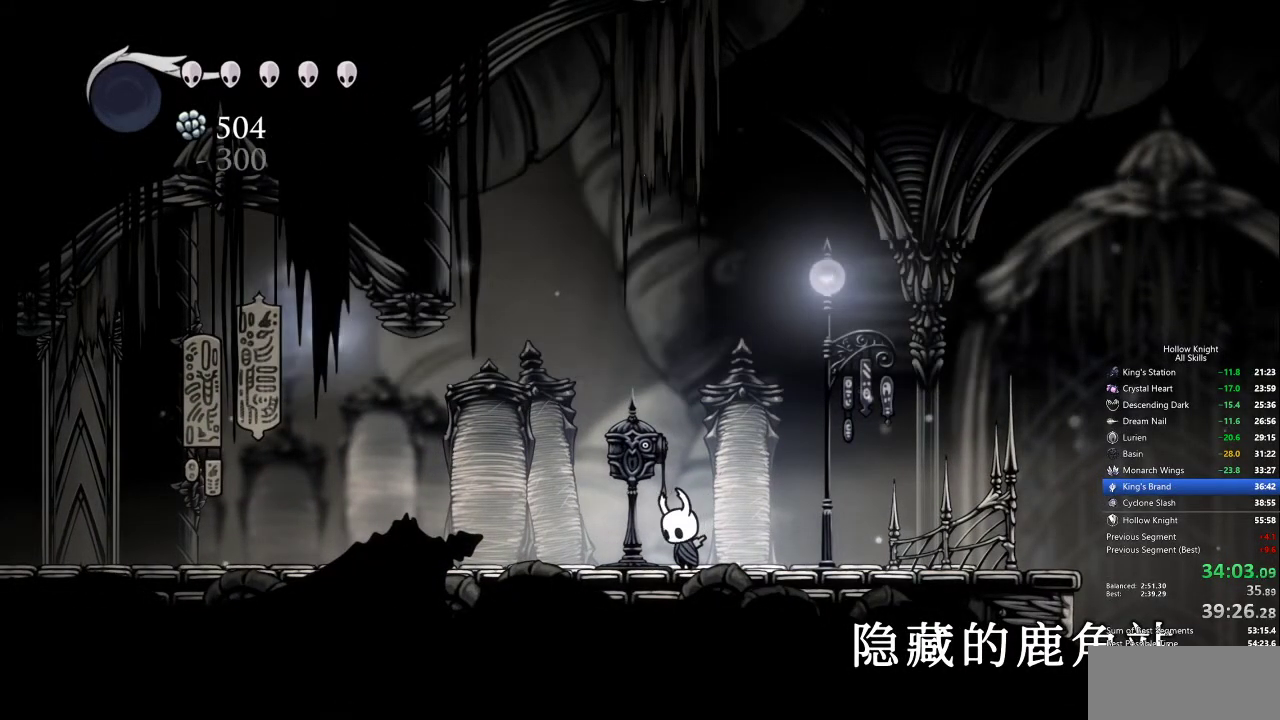
{"keys": ["down"], "events": [[233, "down", "up"], [333, "down", "down"]]}
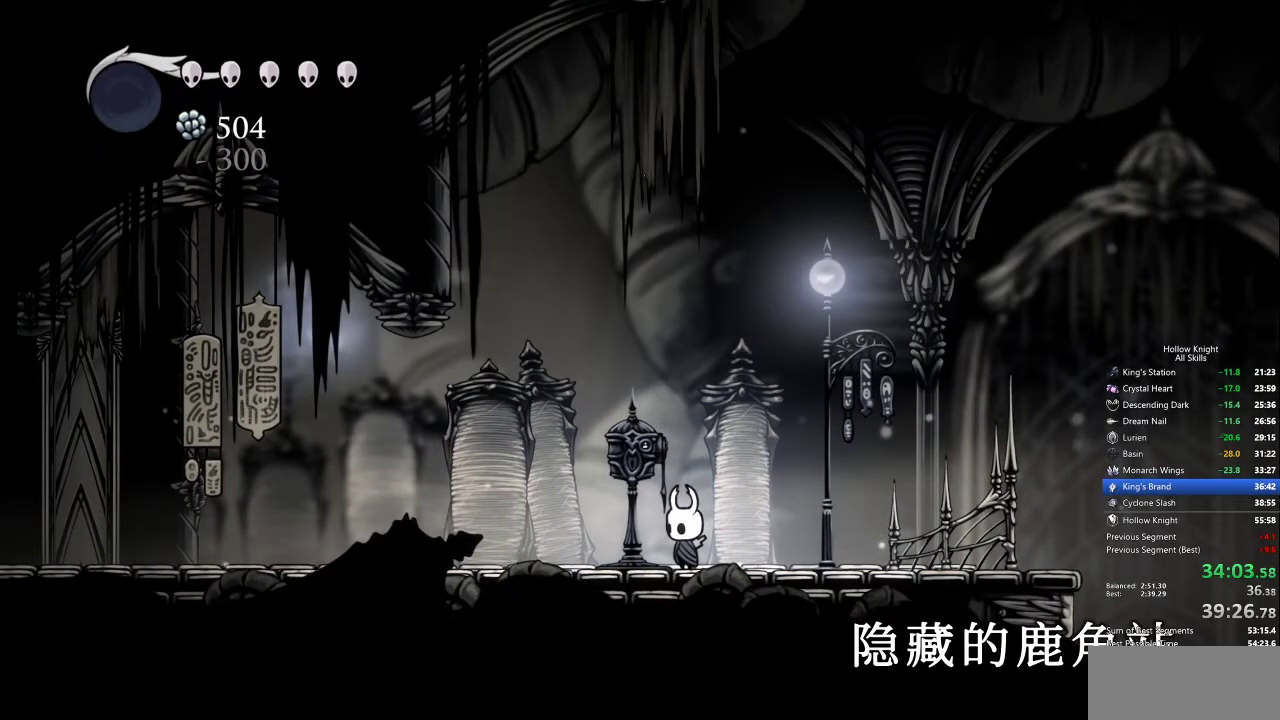
{"keys": ["down"], "events": []}
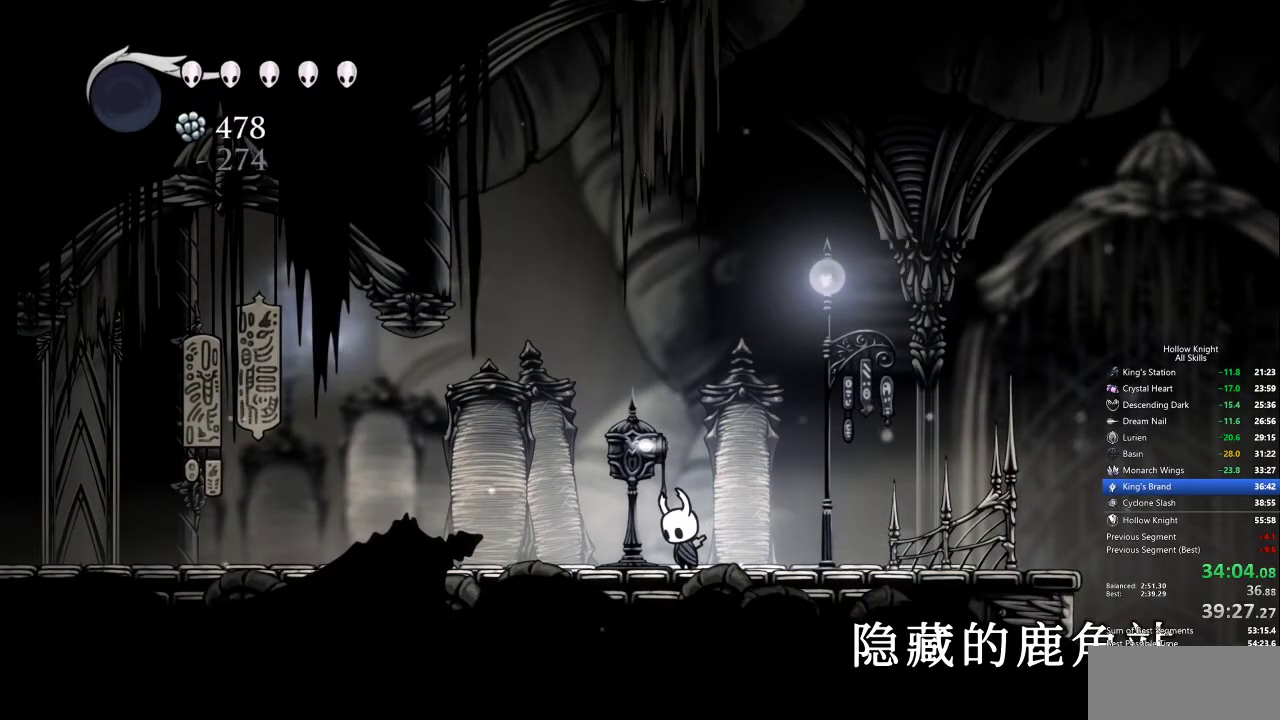
{"keys": ["down"], "events": []}
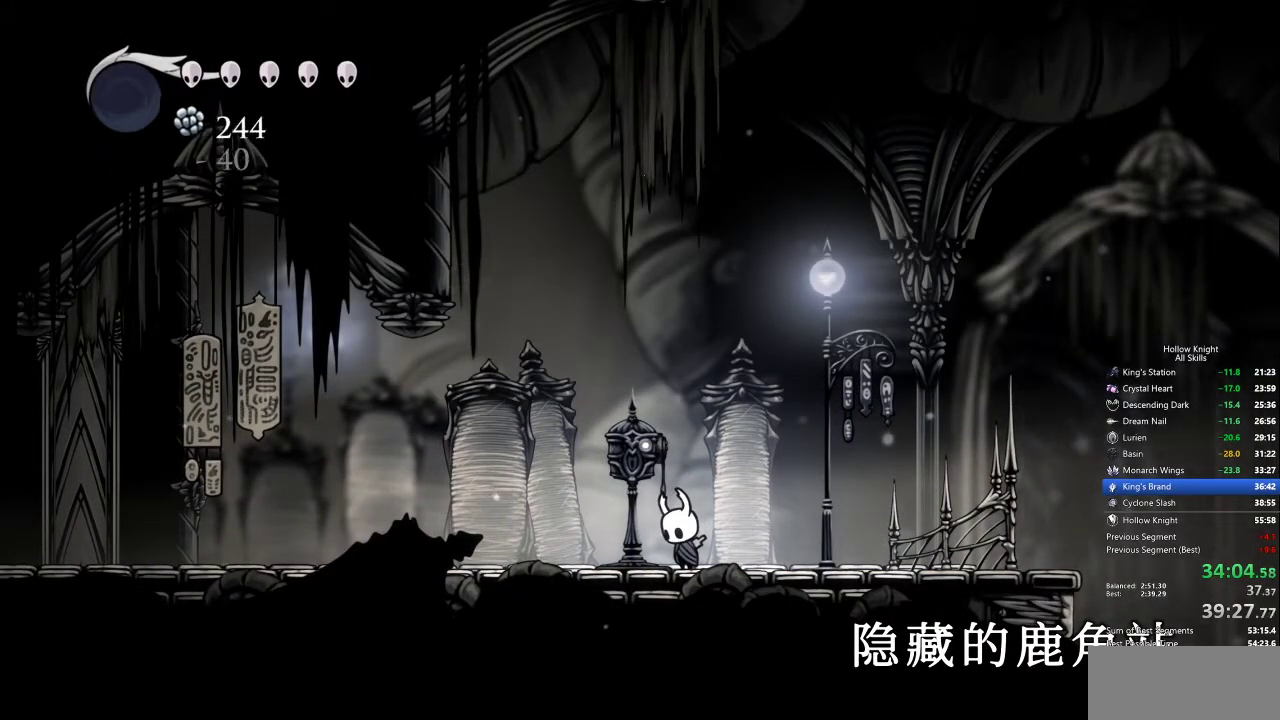
{"keys": ["down"], "events": []}
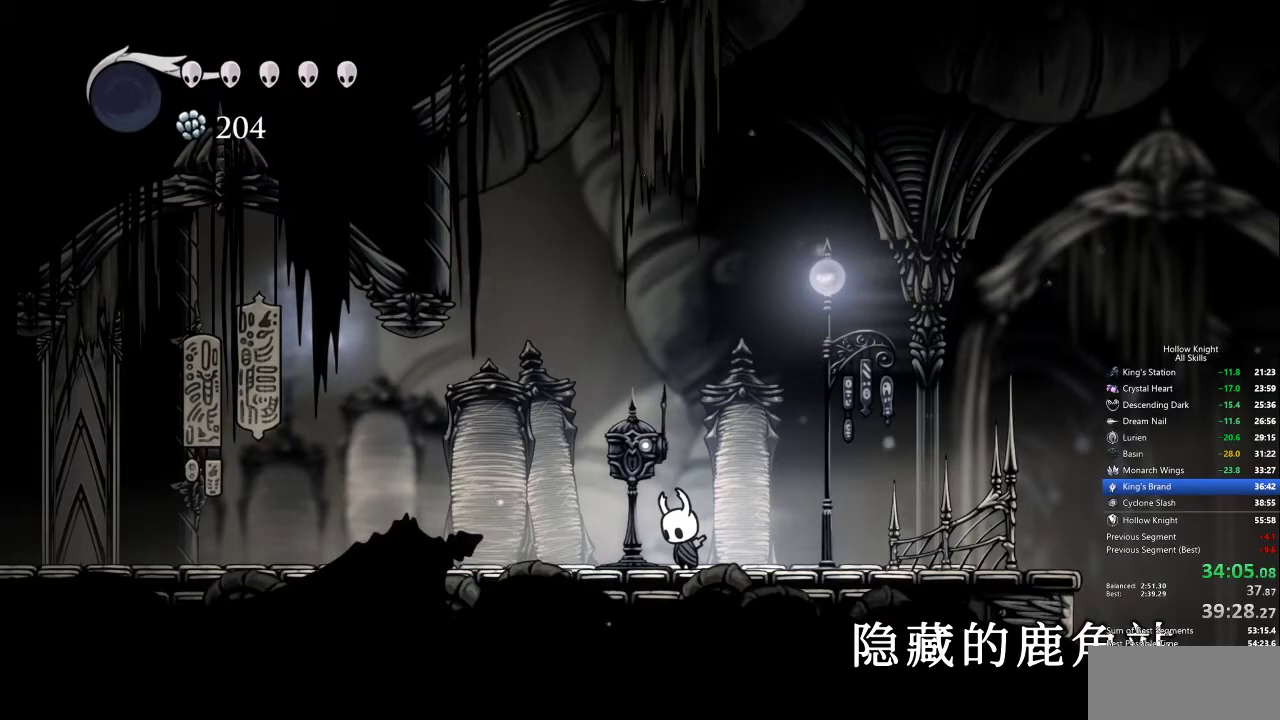
{"keys": ["down"], "events": []}
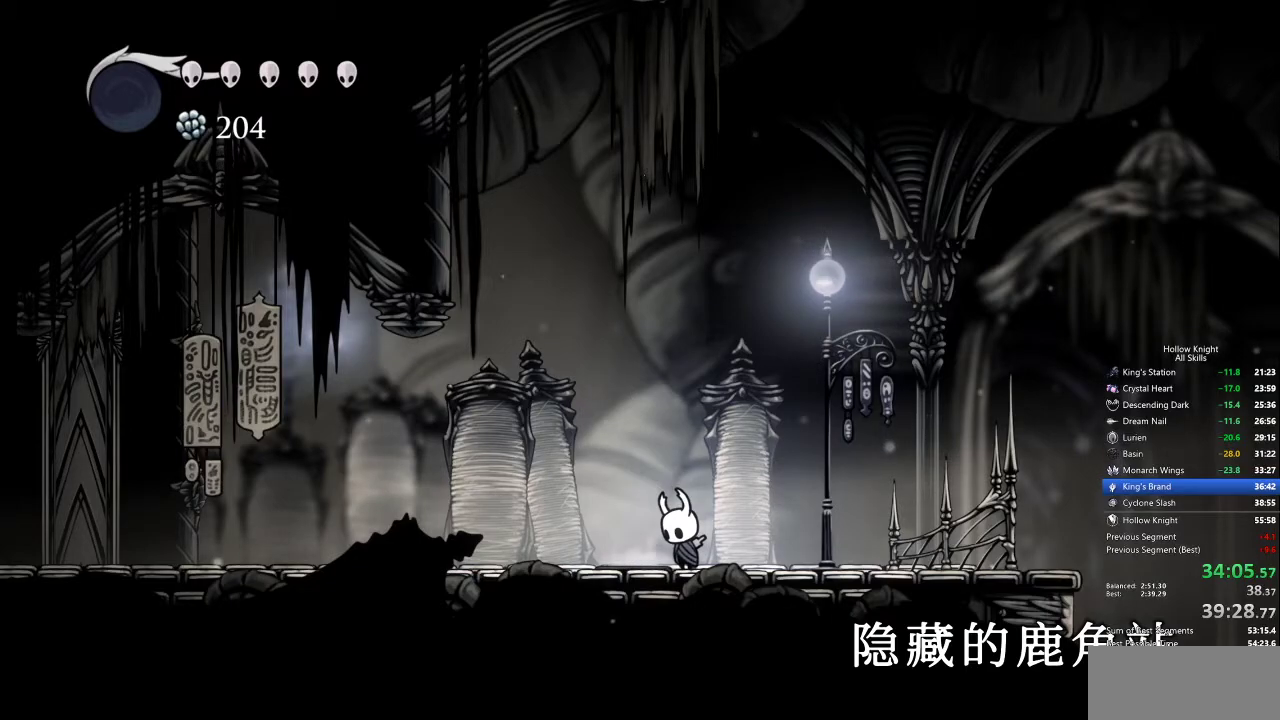
{"keys": ["left", "up"], "events": [[367, "down", "up"], [367, "left", "down"], [467, "up", "down"]]}
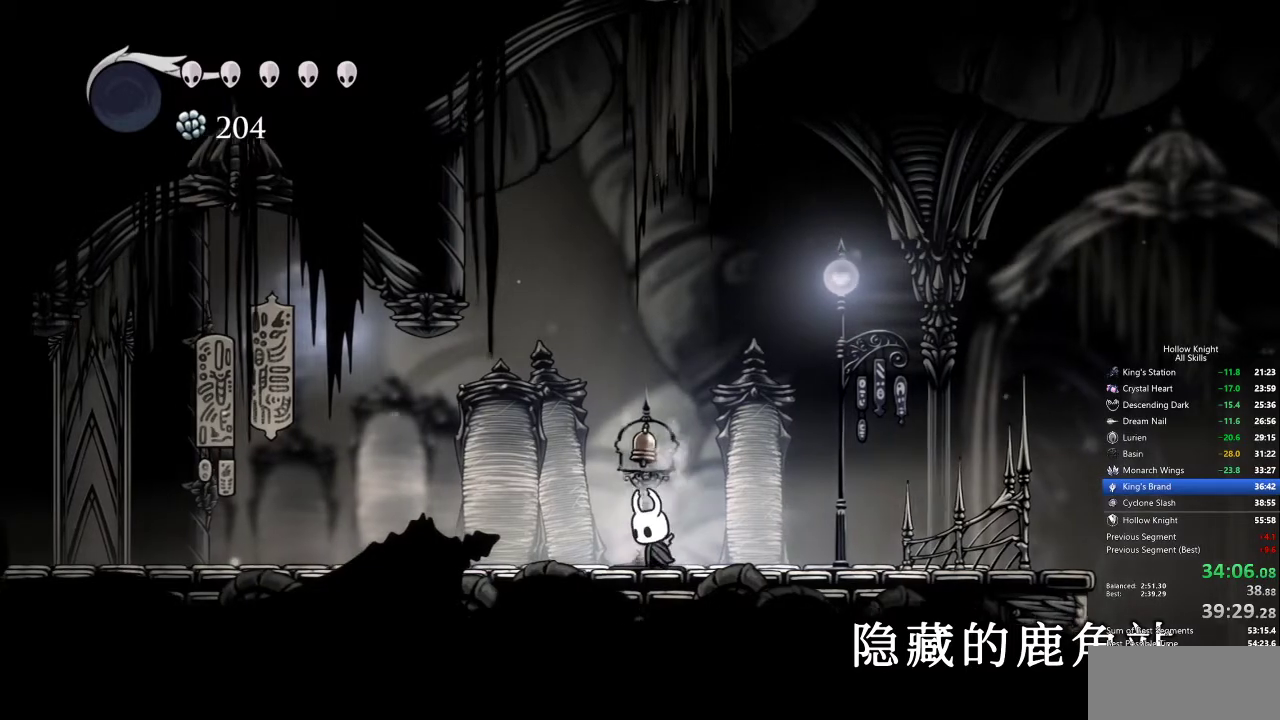
{"keys": ["jump", "right"], "events": [[17, "left", "up"], [100, "nail", "down"], [200, "nail", "up"], [333, "right", "down"], [383, "up", "up"], [467, "jump", "down"]]}
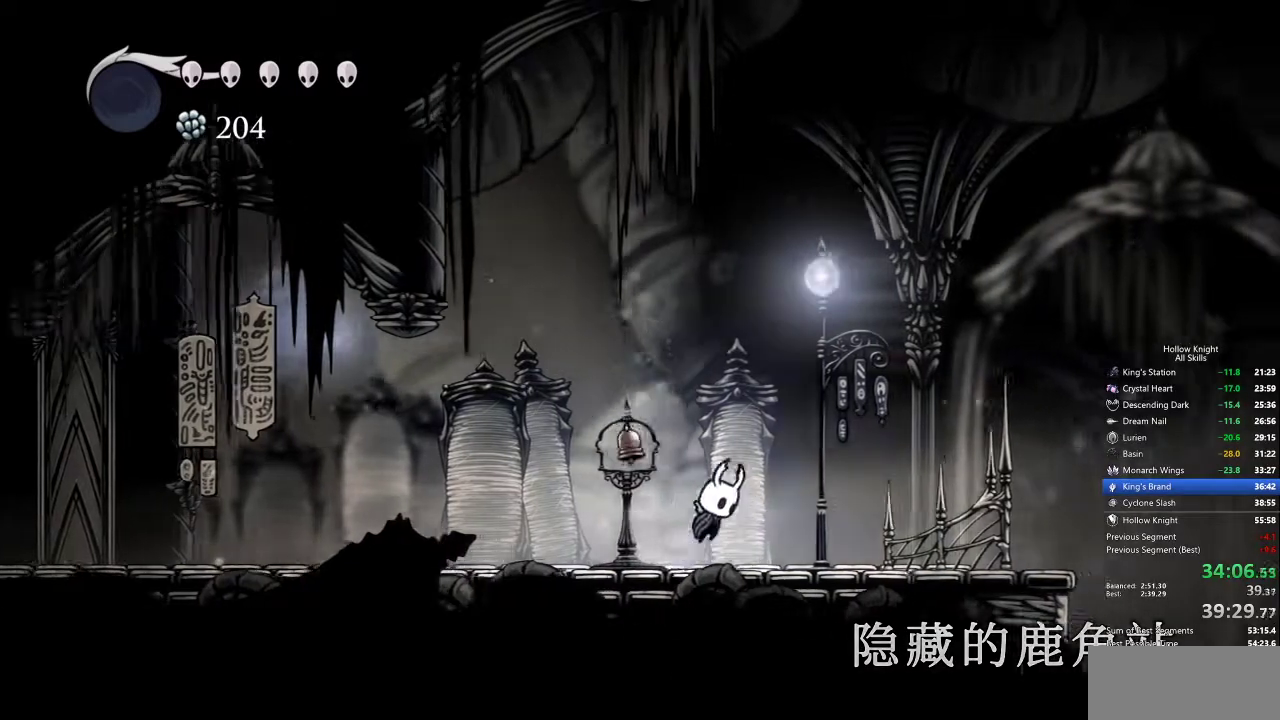
{"keys": ["down", "right"], "events": [[67, "down", "down"], [200, "nail", "down"], [350, "jump", "up"], [383, "nail", "up"]]}
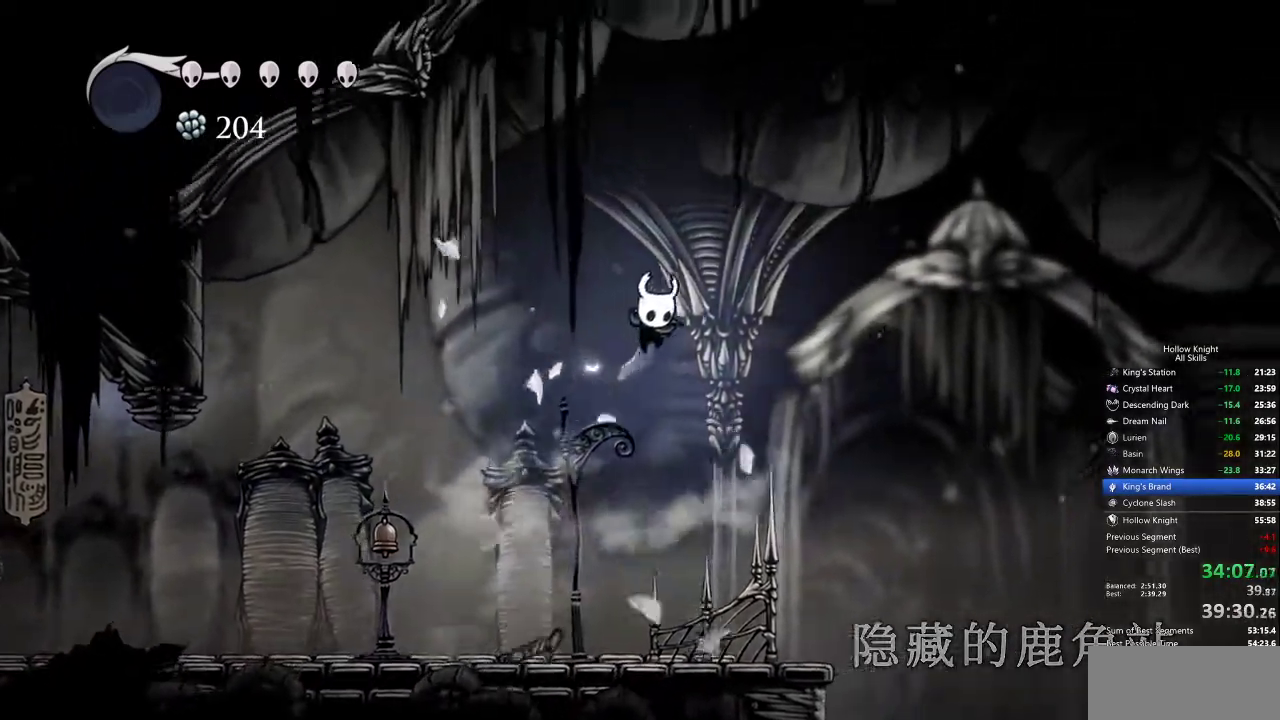
{"keys": [], "events": [[33, "jump", "down"], [133, "right", "up"], [283, "left", "down"], [367, "down", "up"], [417, "jump", "up"], [417, "left", "up"]]}